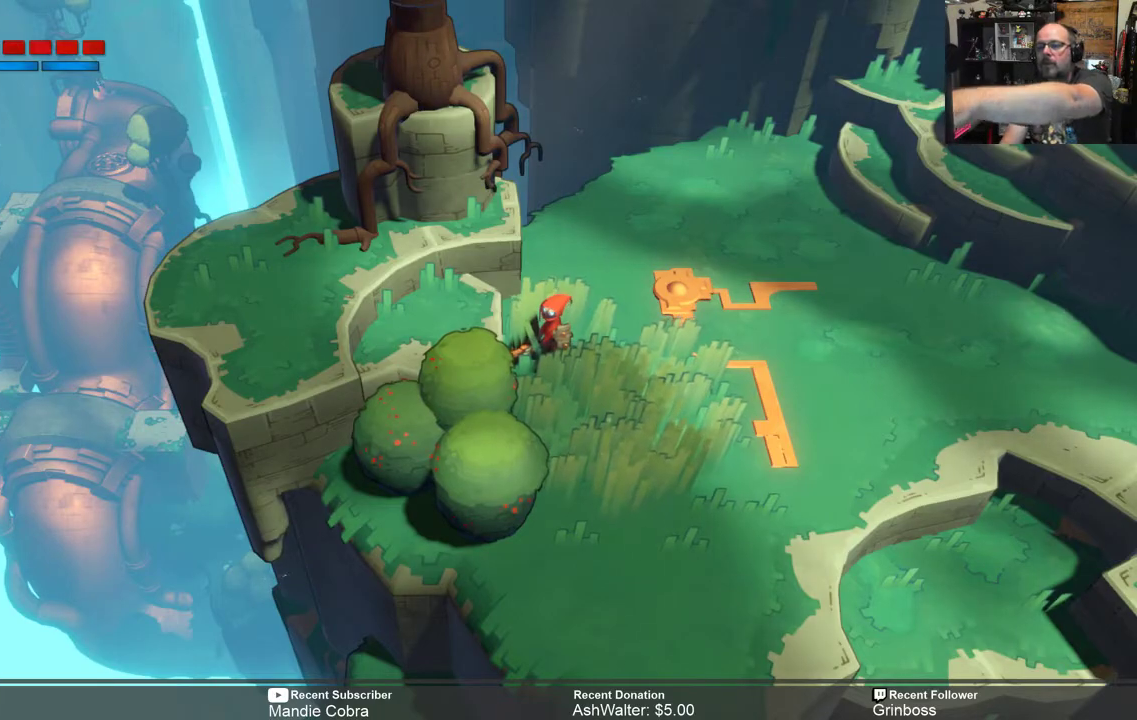
Gameplay with a controller (Xbox layout); each line is a JSON object with the inputs held at the frame after it. "events" lists button and stick changes between this image and that frame as [ms after this image, input, new state], when the widget could be followed in between.
{"buttons": ["R2"], "left_stick": "center", "right_stick": "center", "events": []}
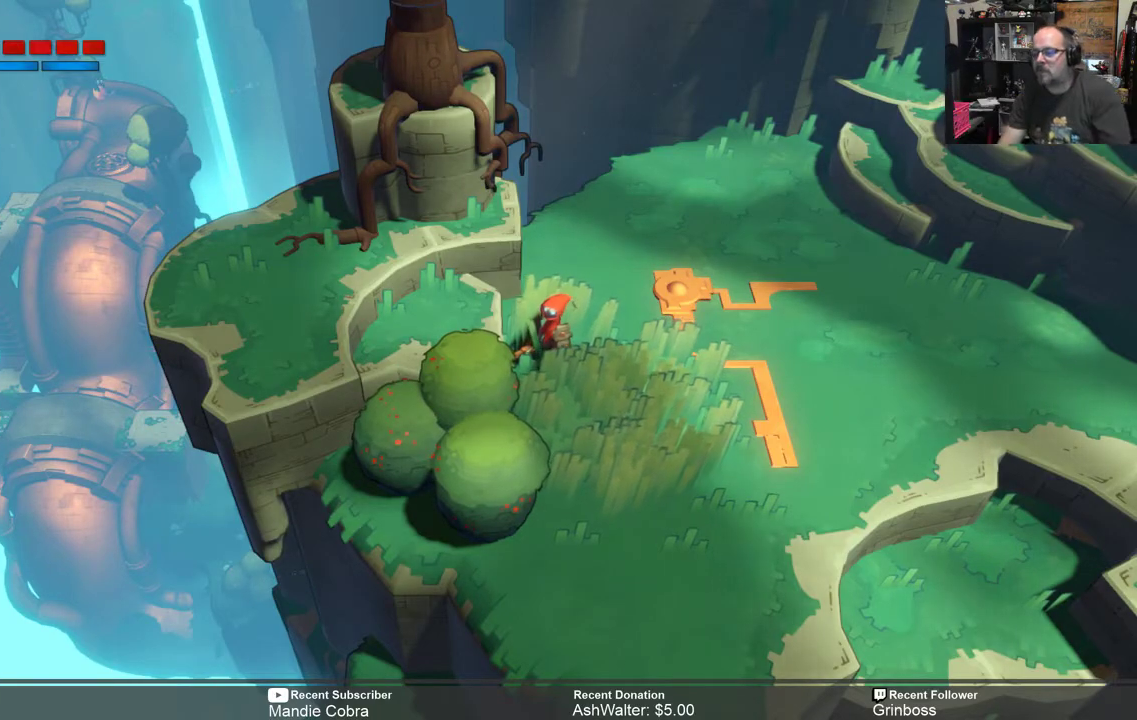
{"buttons": ["R2"], "left_stick": "center", "right_stick": "center", "events": []}
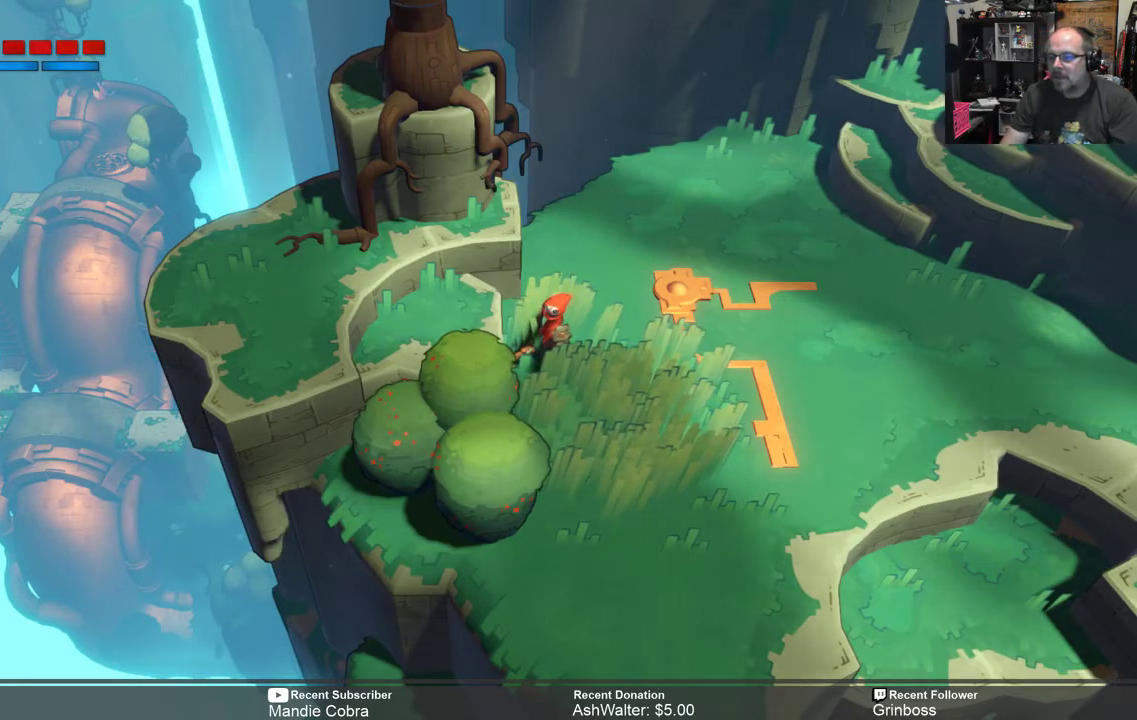
{"buttons": ["R2"], "left_stick": "center", "right_stick": "center", "events": []}
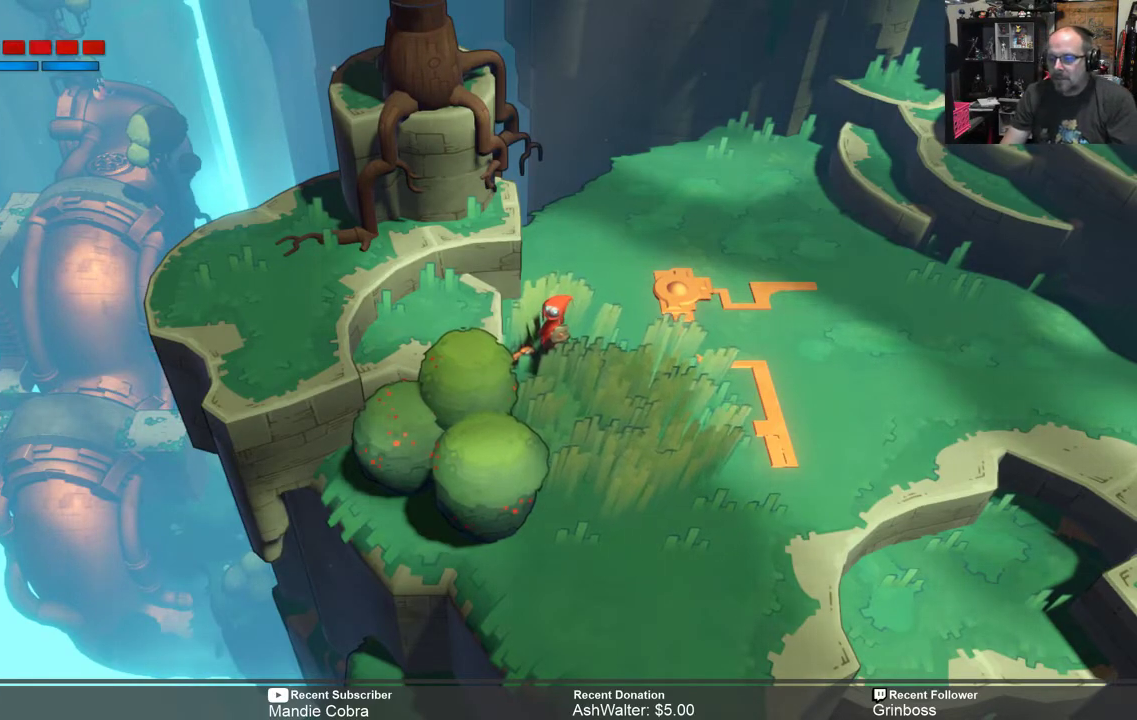
{"buttons": ["R2"], "left_stick": "up-right", "right_stick": "center", "events": [[350, "left_stick", "up"], [483, "left_stick", "up-right"]]}
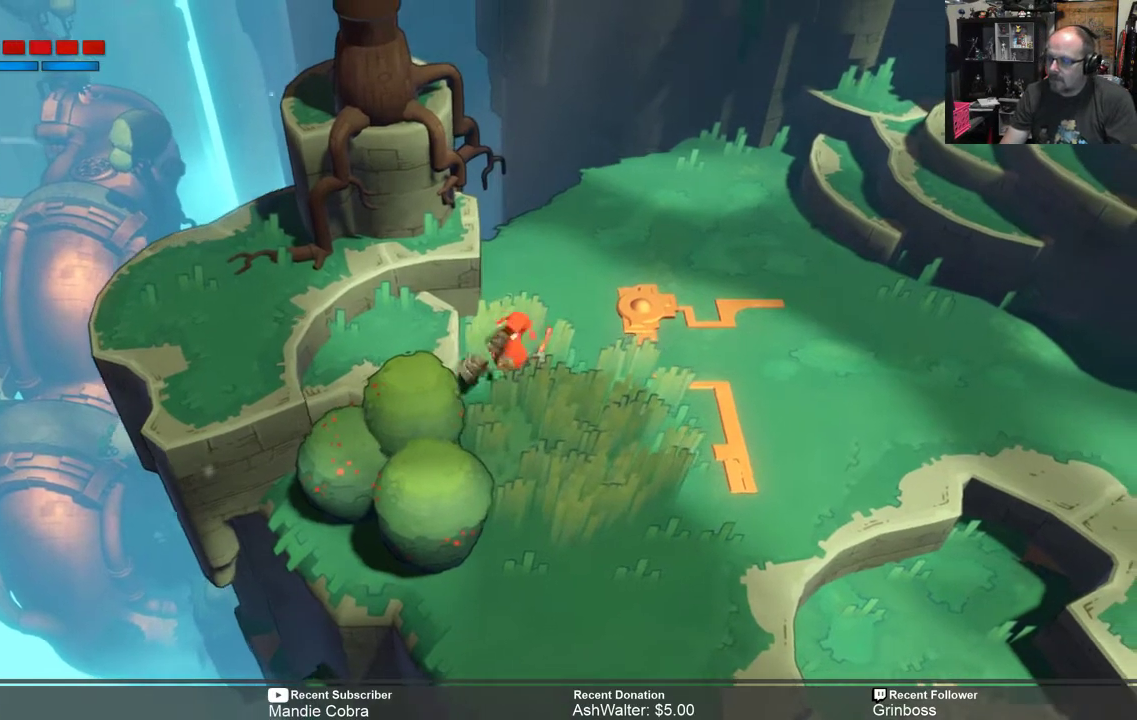
{"buttons": ["R2"], "left_stick": "up-right", "right_stick": "center", "events": []}
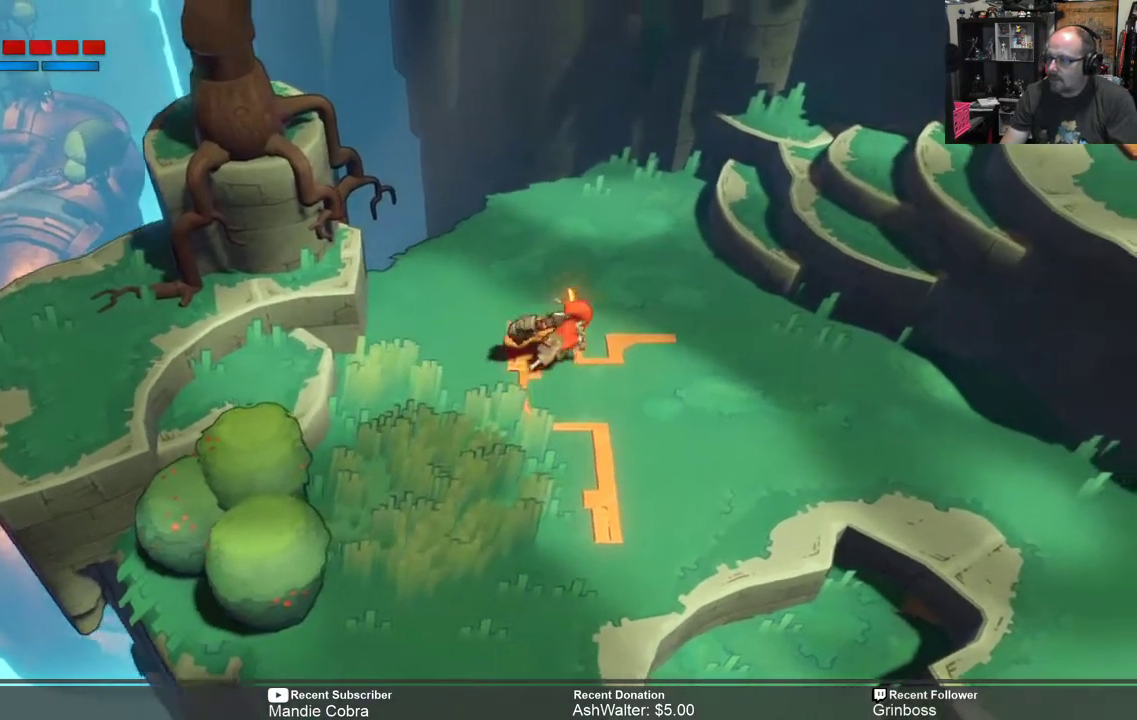
{"buttons": ["R2"], "left_stick": "up-right", "right_stick": "center", "events": []}
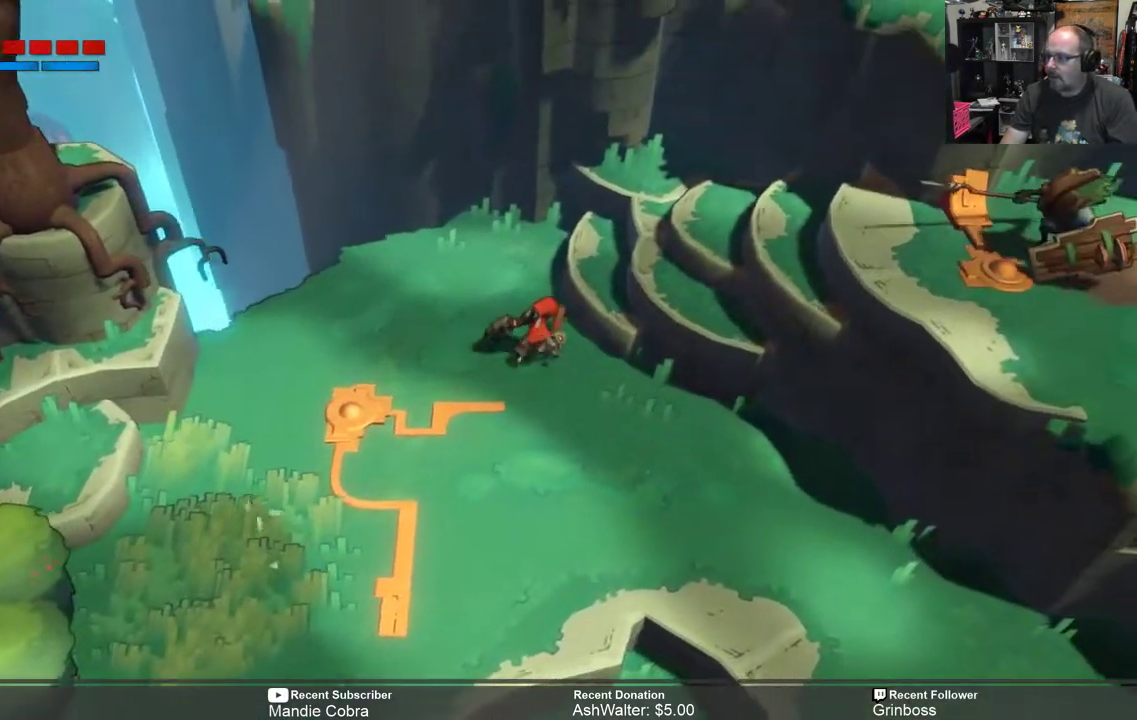
{"buttons": ["R2"], "left_stick": "center", "right_stick": "center", "events": [[17, "left_stick", "center"]]}
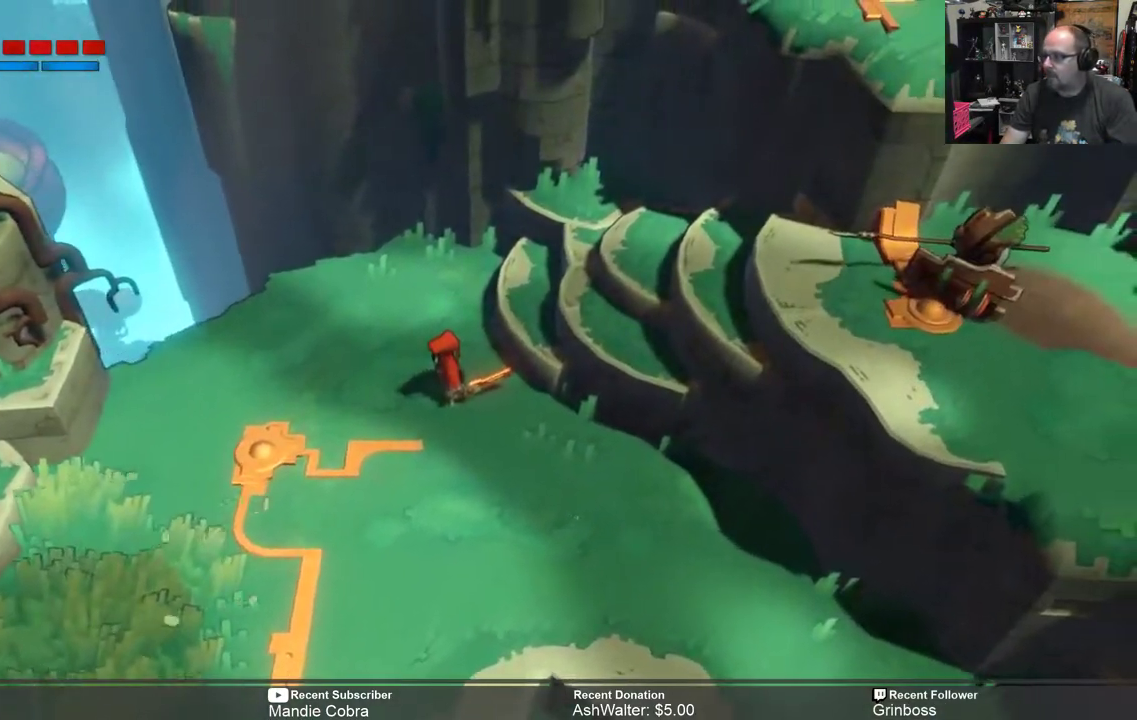
{"buttons": ["R2"], "left_stick": "down", "right_stick": "center", "events": [[133, "left_stick", "up"], [267, "left_stick", "center"], [367, "left_stick", "down"]]}
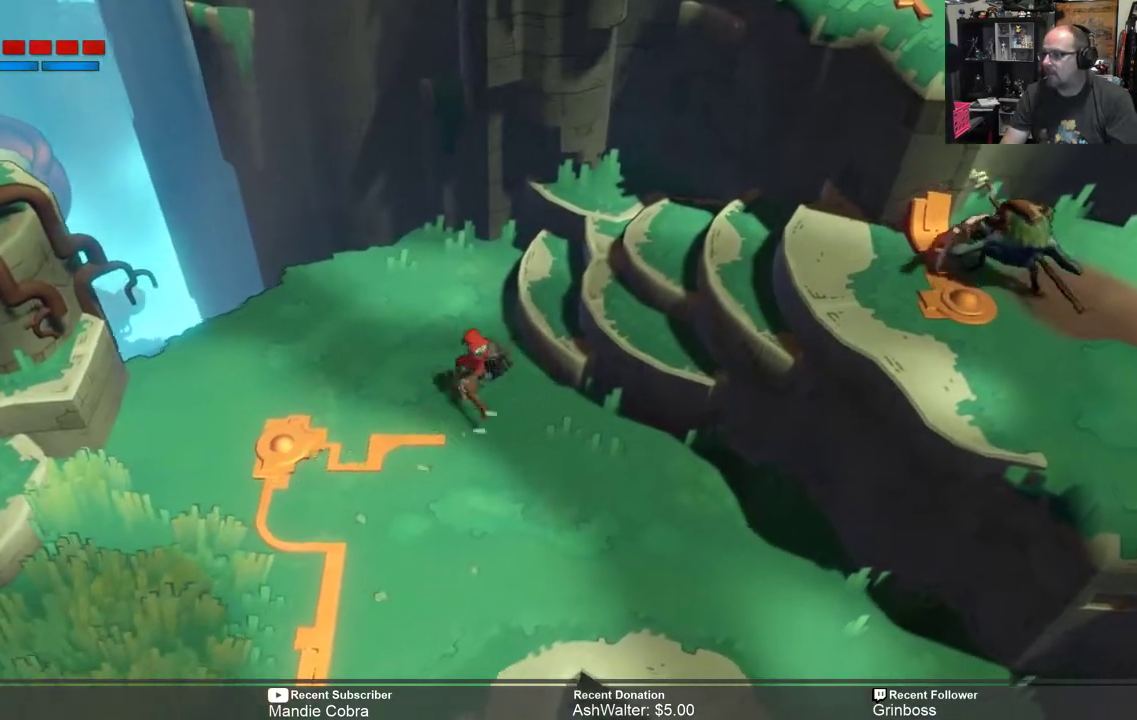
{"buttons": ["R2"], "left_stick": "down-right", "right_stick": "center", "events": [[267, "left_stick", "down-right"]]}
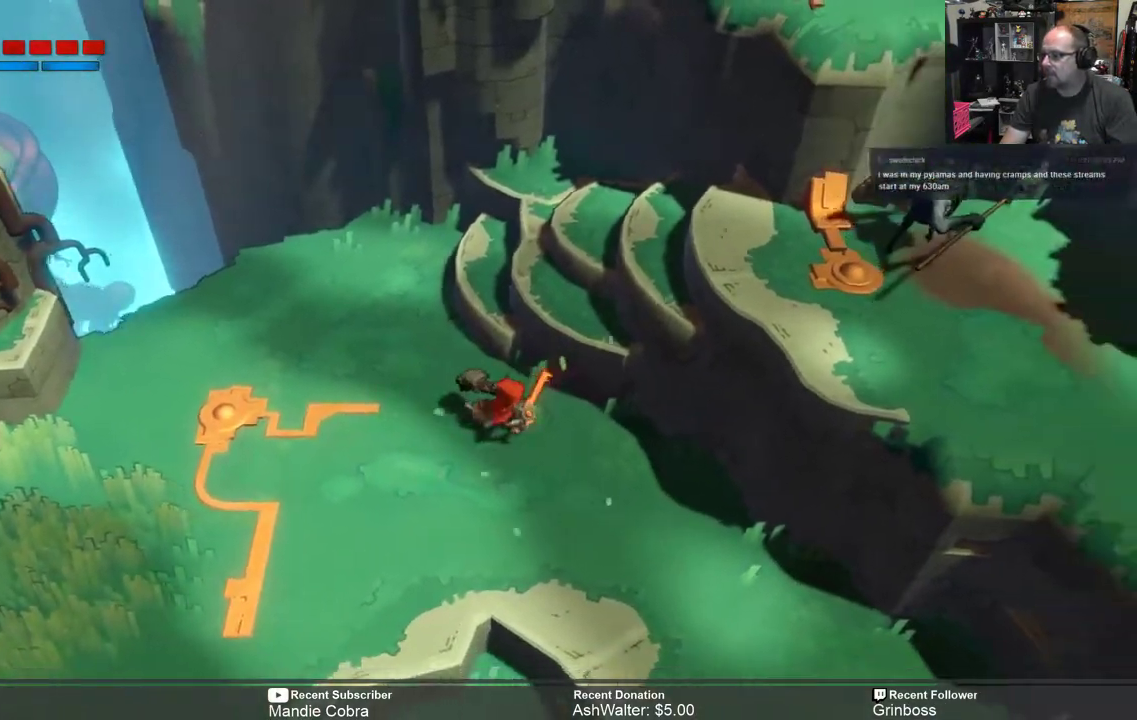
{"buttons": ["R2"], "left_stick": "down-right", "right_stick": "center", "events": []}
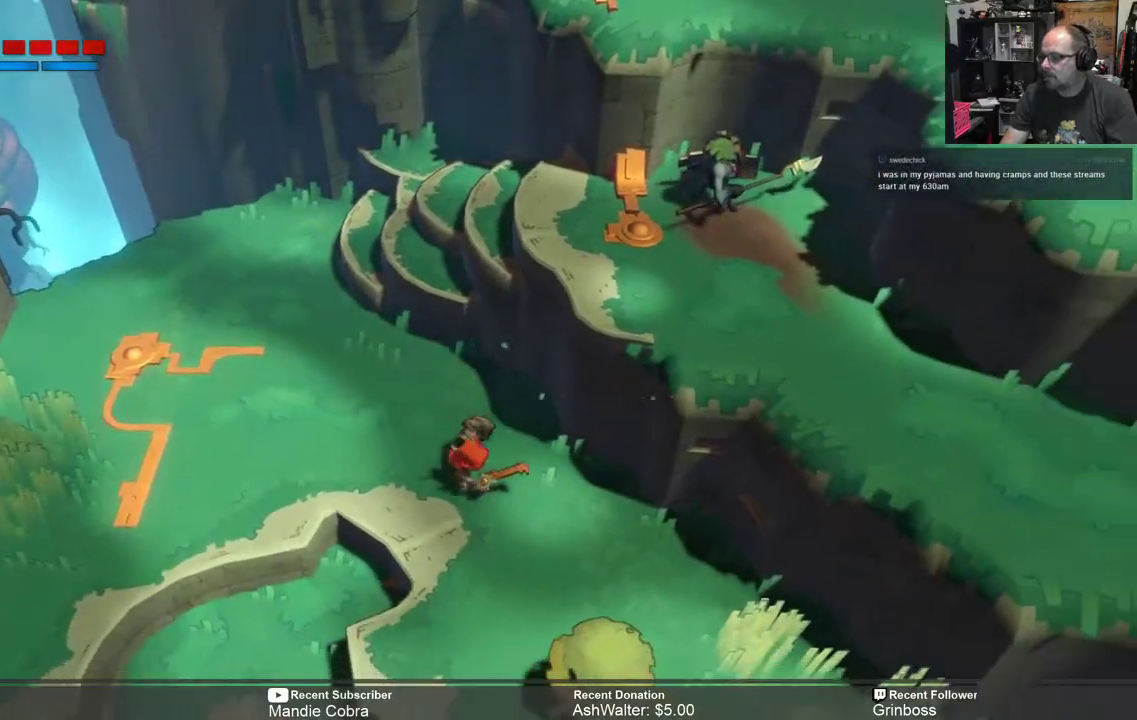
{"buttons": ["R2"], "left_stick": "down-right", "right_stick": "center", "events": []}
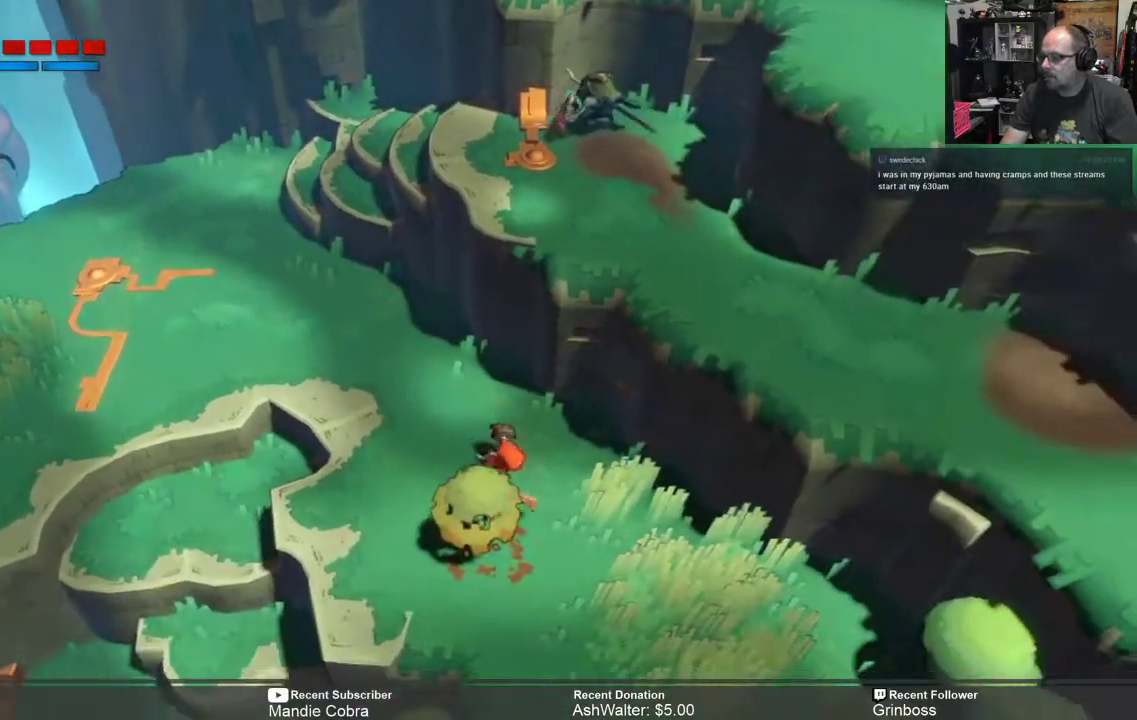
{"buttons": ["R2"], "left_stick": "down-right", "right_stick": "center", "events": []}
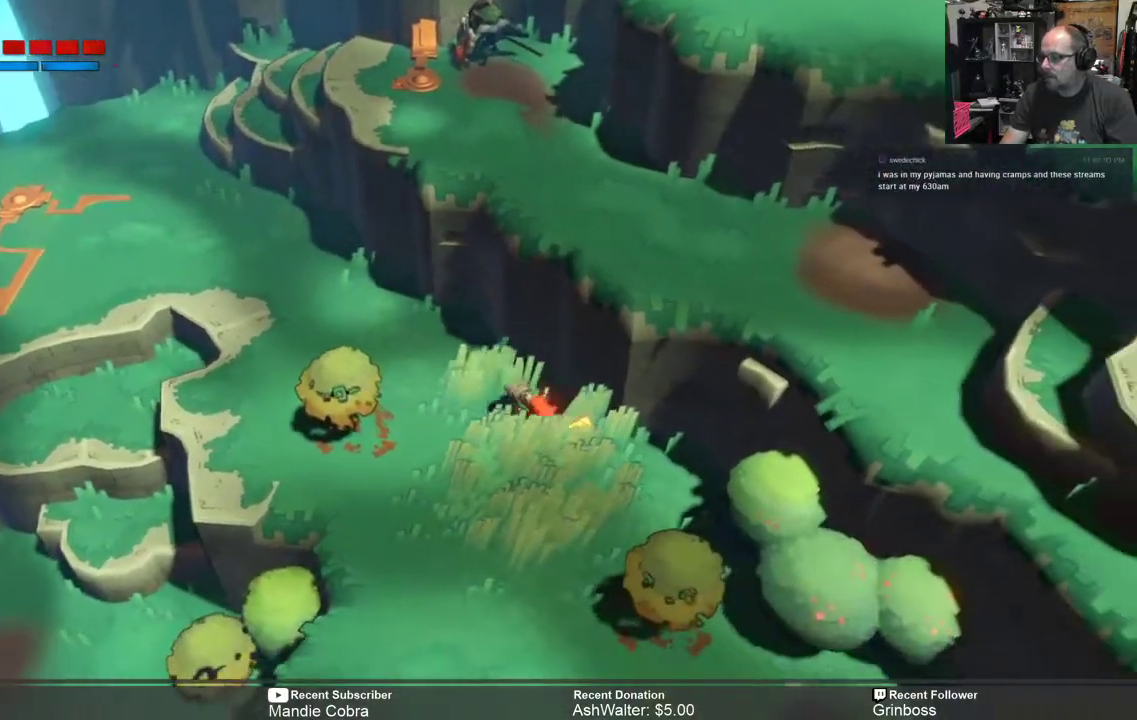
{"buttons": ["R2"], "left_stick": "down", "right_stick": "center", "events": [[283, "left_stick", "down"]]}
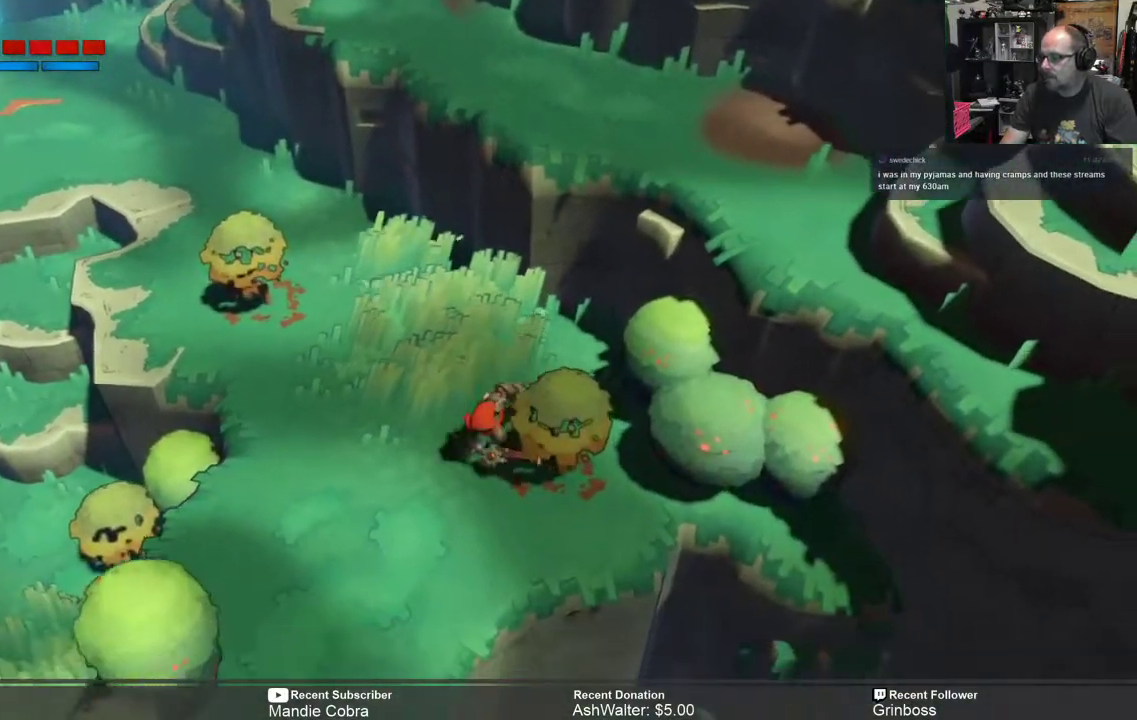
{"buttons": ["R2"], "left_stick": "left", "right_stick": "center", "events": [[117, "left_stick", "center"], [433, "left_stick", "left"]]}
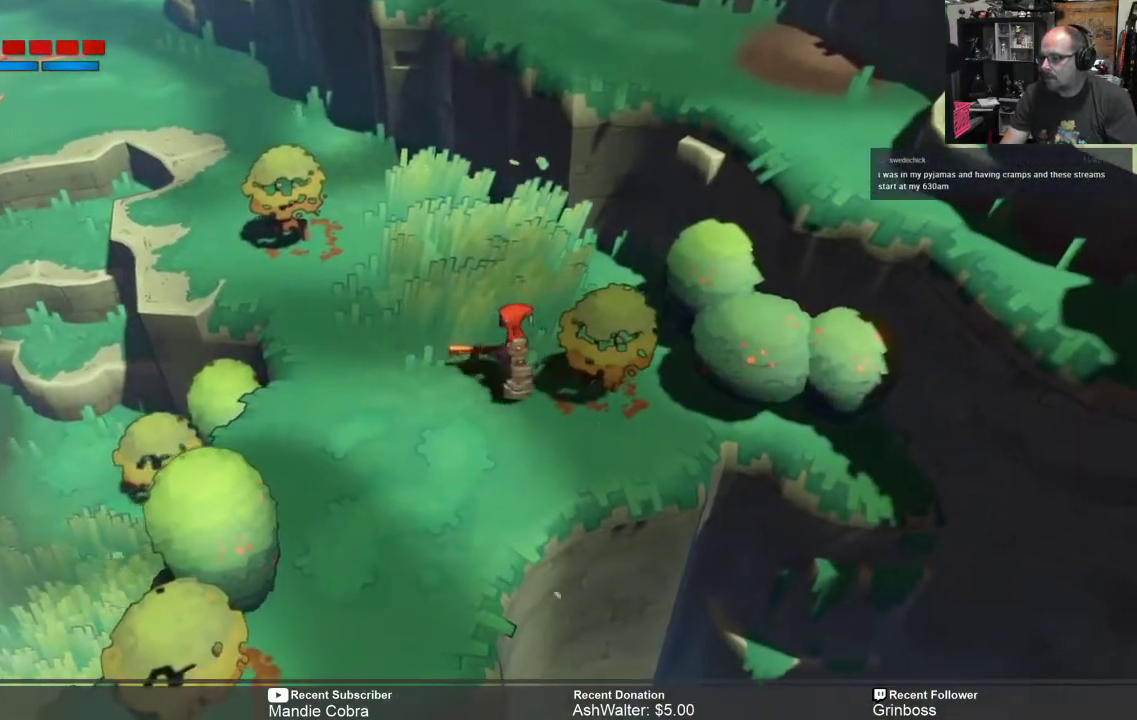
{"buttons": ["R2"], "left_stick": "center", "right_stick": "center", "events": [[133, "left_stick", "center"]]}
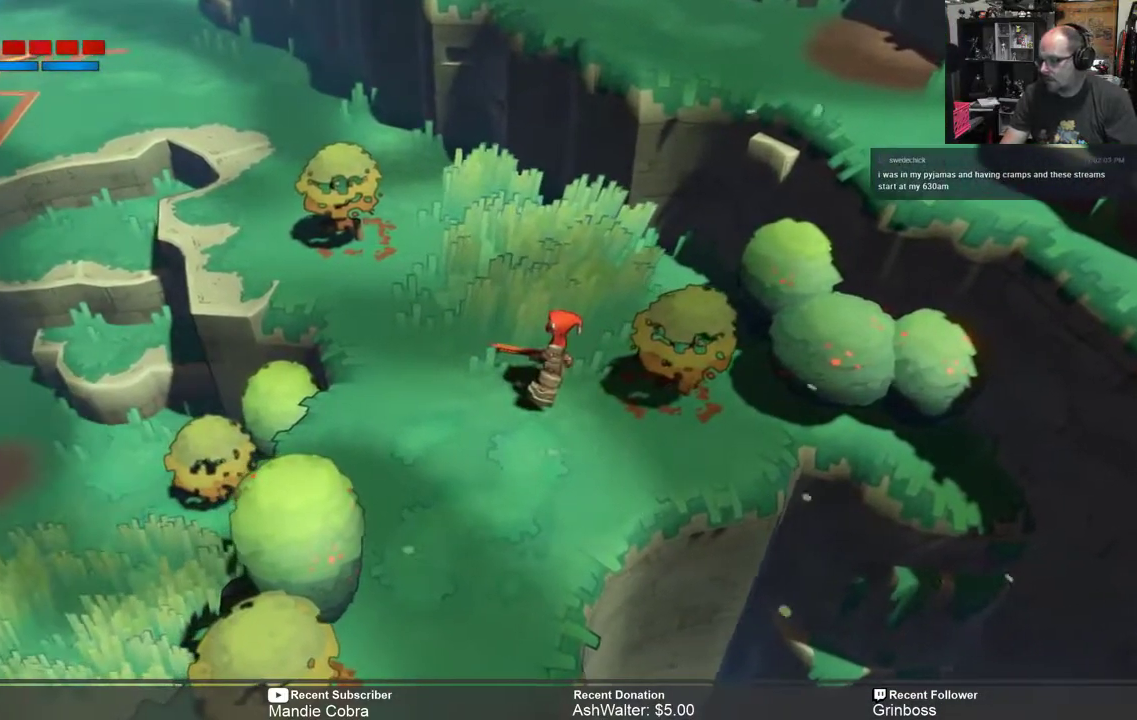
{"buttons": ["R2"], "left_stick": "center", "right_stick": "center", "events": []}
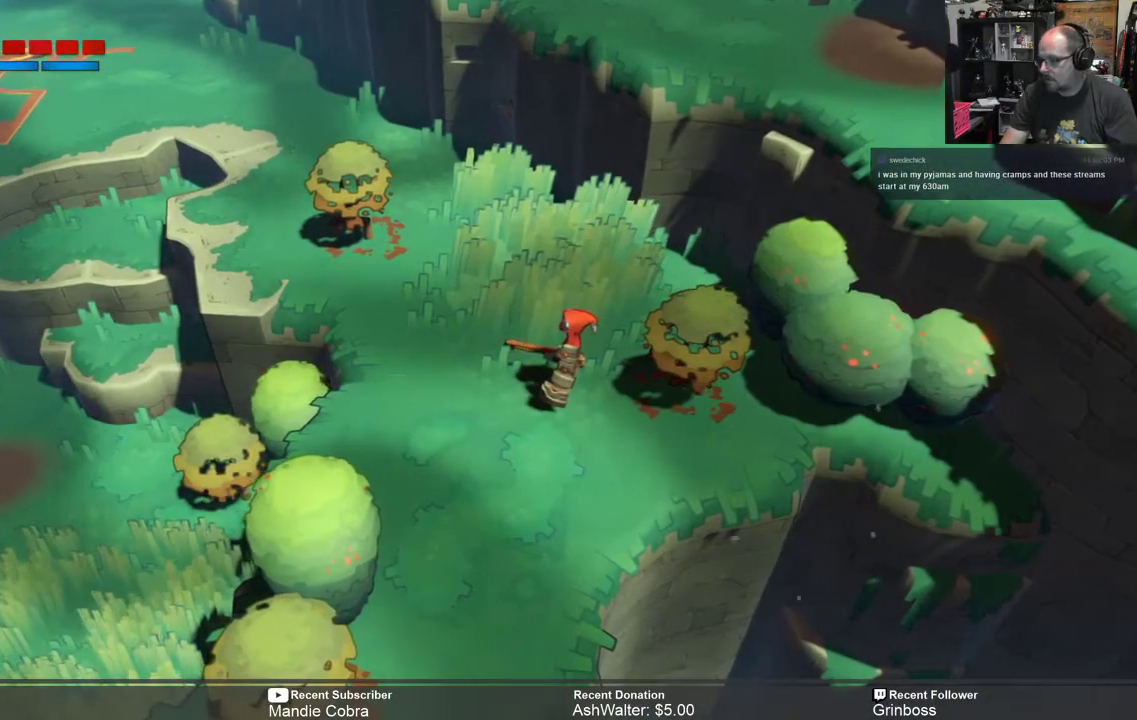
{"buttons": ["R2"], "left_stick": "up", "right_stick": "center", "events": [[350, "left_stick", "up"]]}
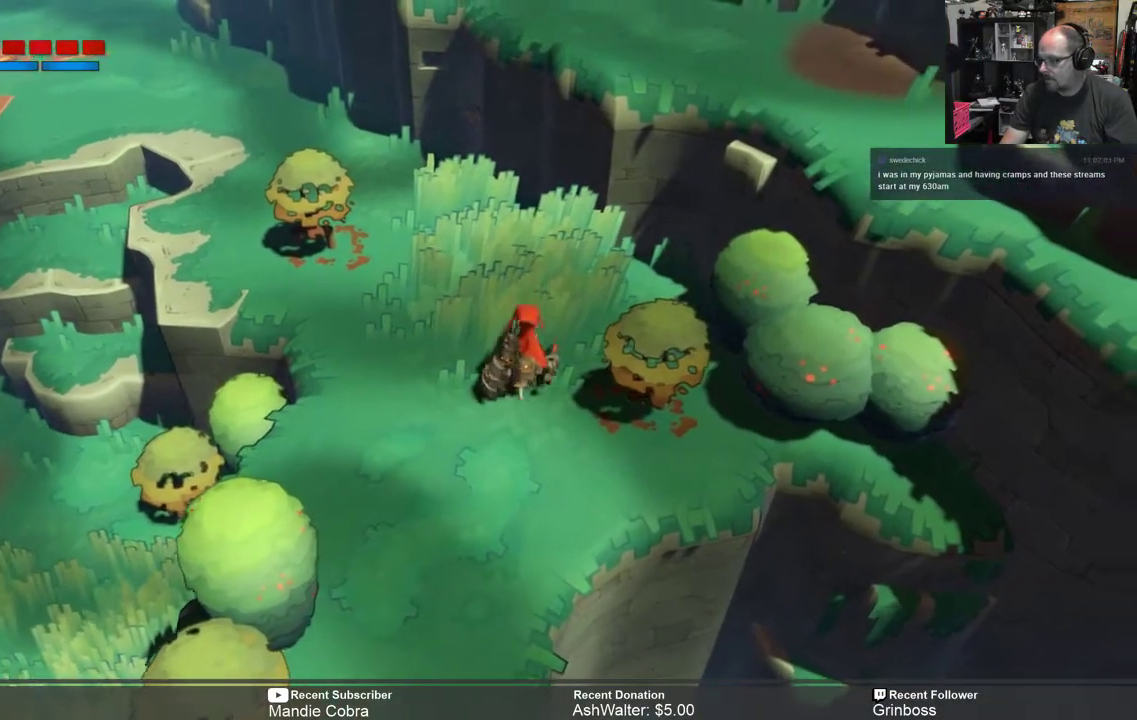
{"buttons": ["R2"], "left_stick": "up-left", "right_stick": "center", "events": [[317, "left_stick", "up-left"]]}
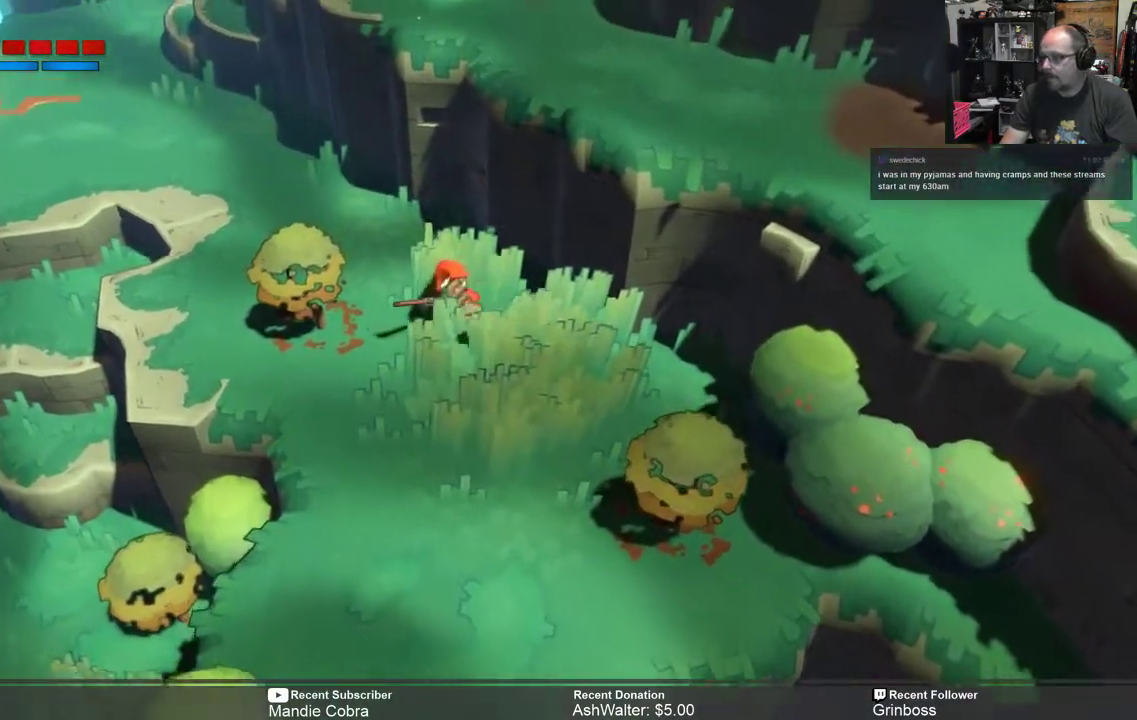
{"buttons": ["R2"], "left_stick": "up-left", "right_stick": "center", "events": []}
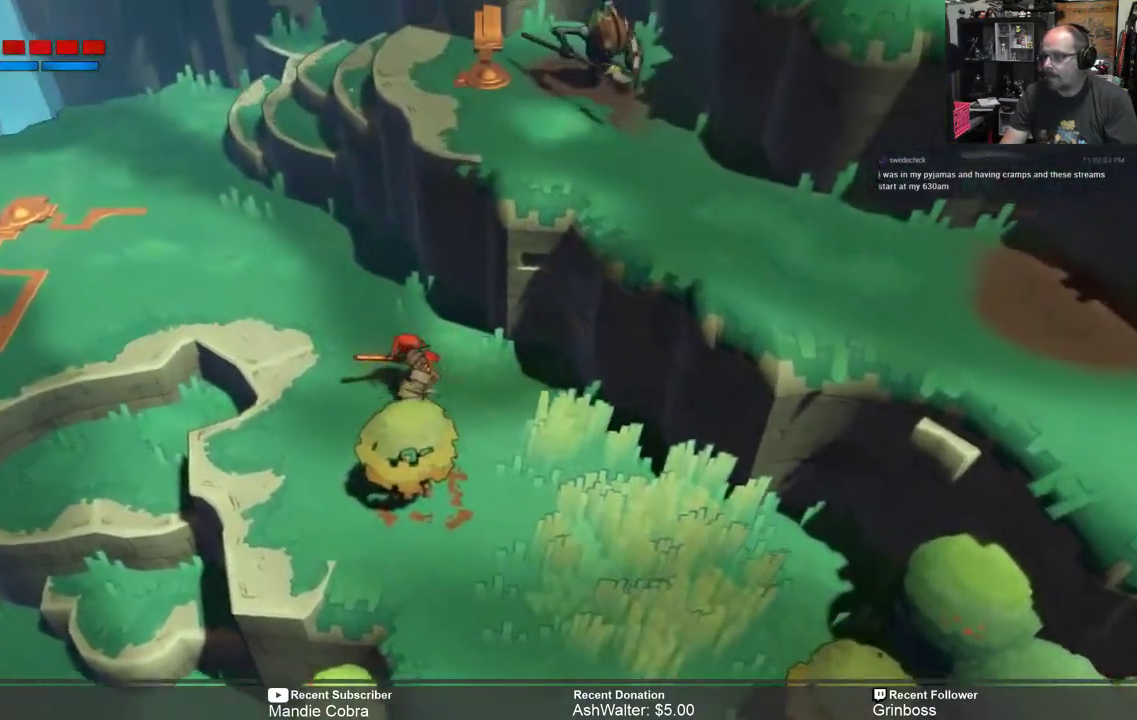
{"buttons": ["R2"], "left_stick": "up-left", "right_stick": "center", "events": []}
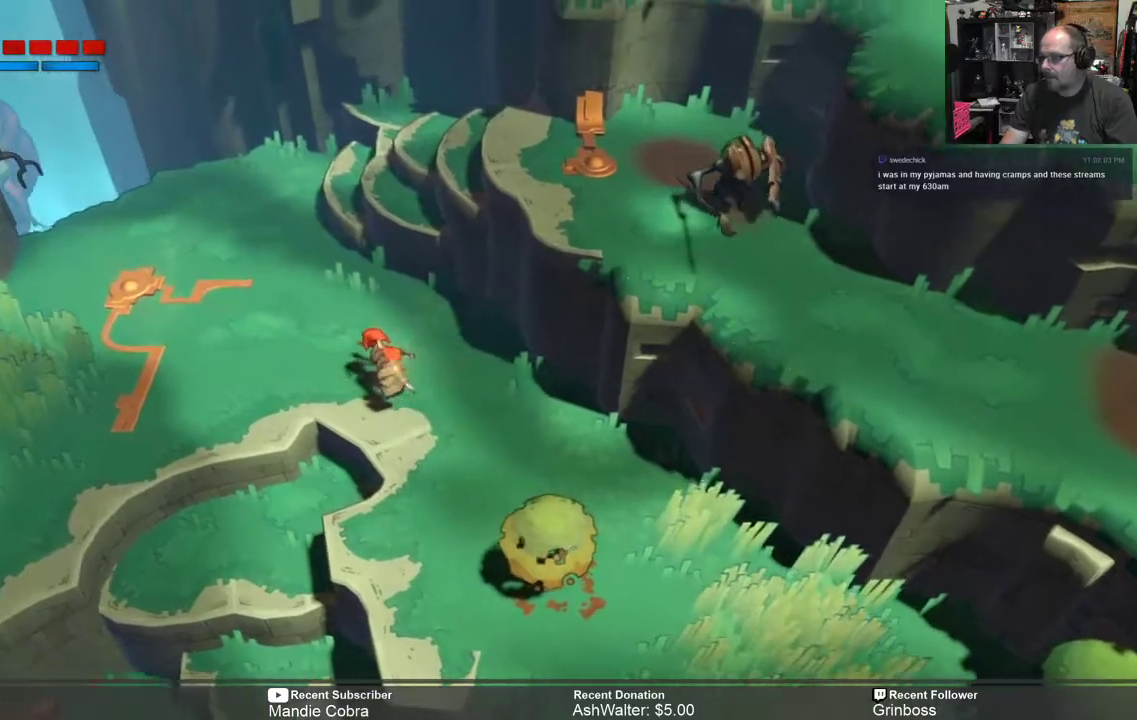
{"buttons": ["R2"], "left_stick": "up-left", "right_stick": "center", "events": []}
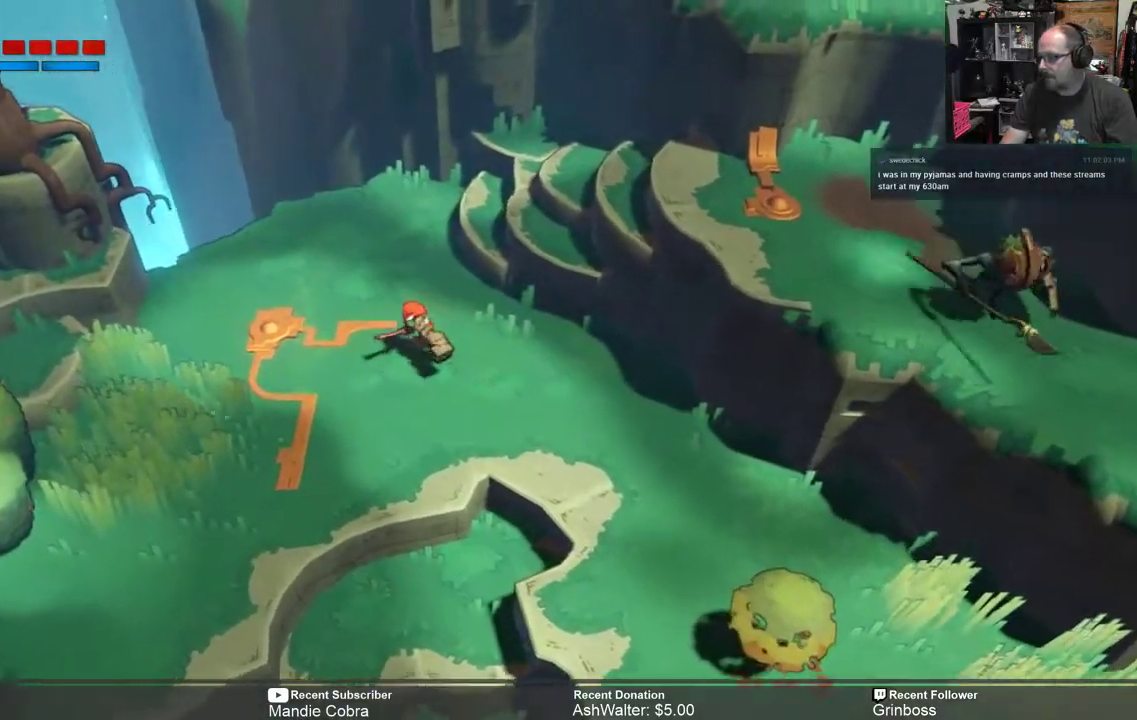
{"buttons": ["R2"], "left_stick": "center", "right_stick": "center", "events": [[333, "left_stick", "center"]]}
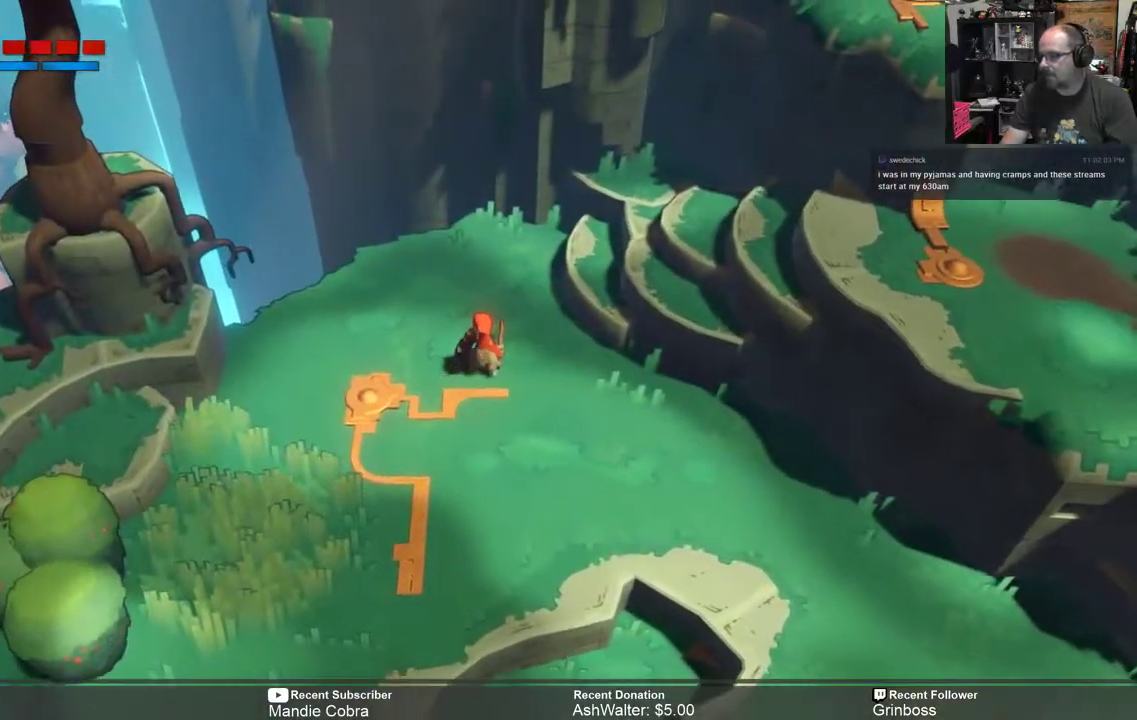
{"buttons": ["R2"], "left_stick": "up-right", "right_stick": "center", "events": [[100, "left_stick", "up-right"]]}
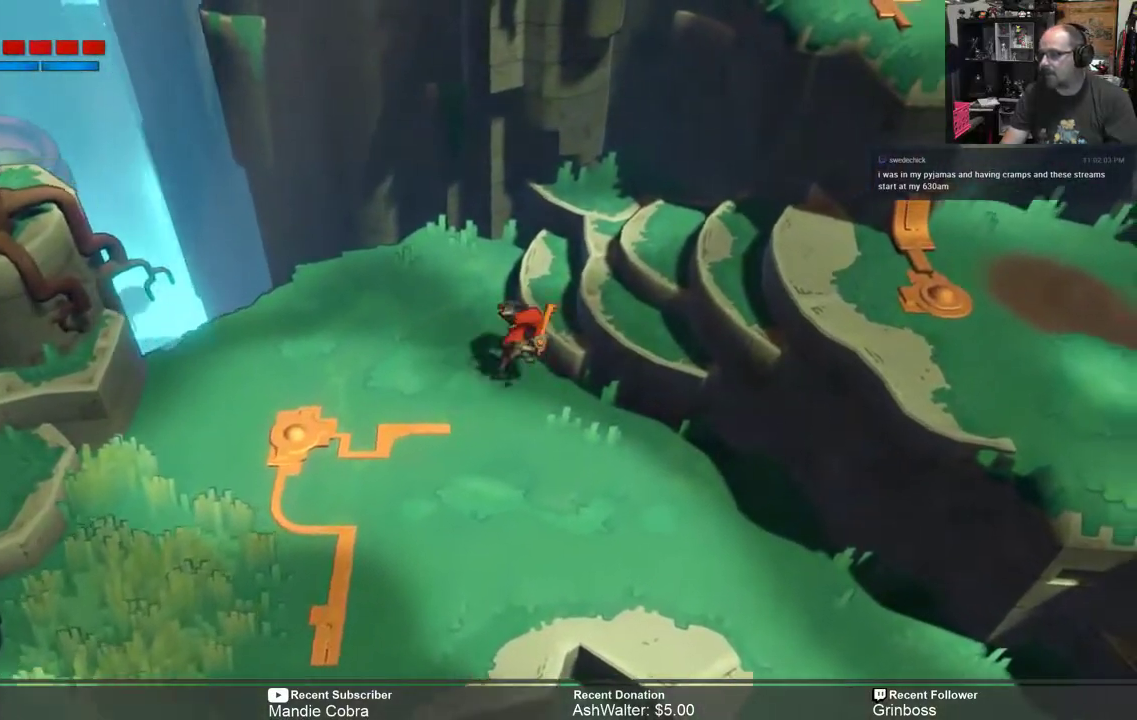
{"buttons": ["R2"], "left_stick": "up-right", "right_stick": "center", "events": []}
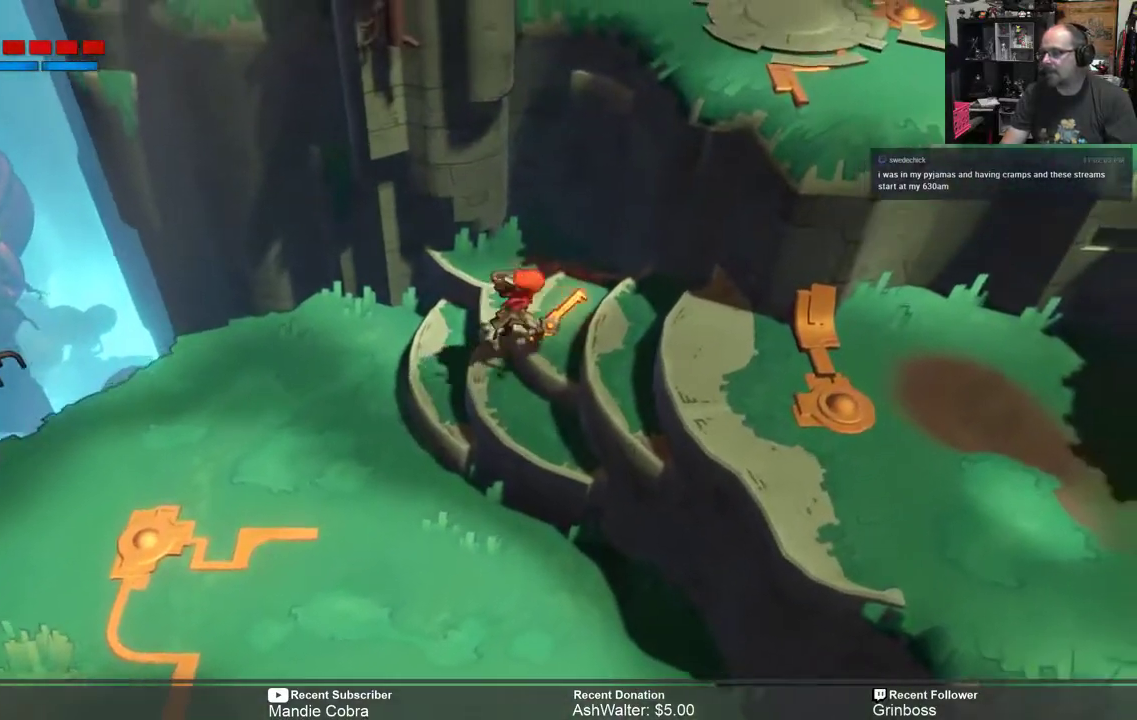
{"buttons": ["R2"], "left_stick": "center", "right_stick": "center", "events": [[350, "left_stick", "center"]]}
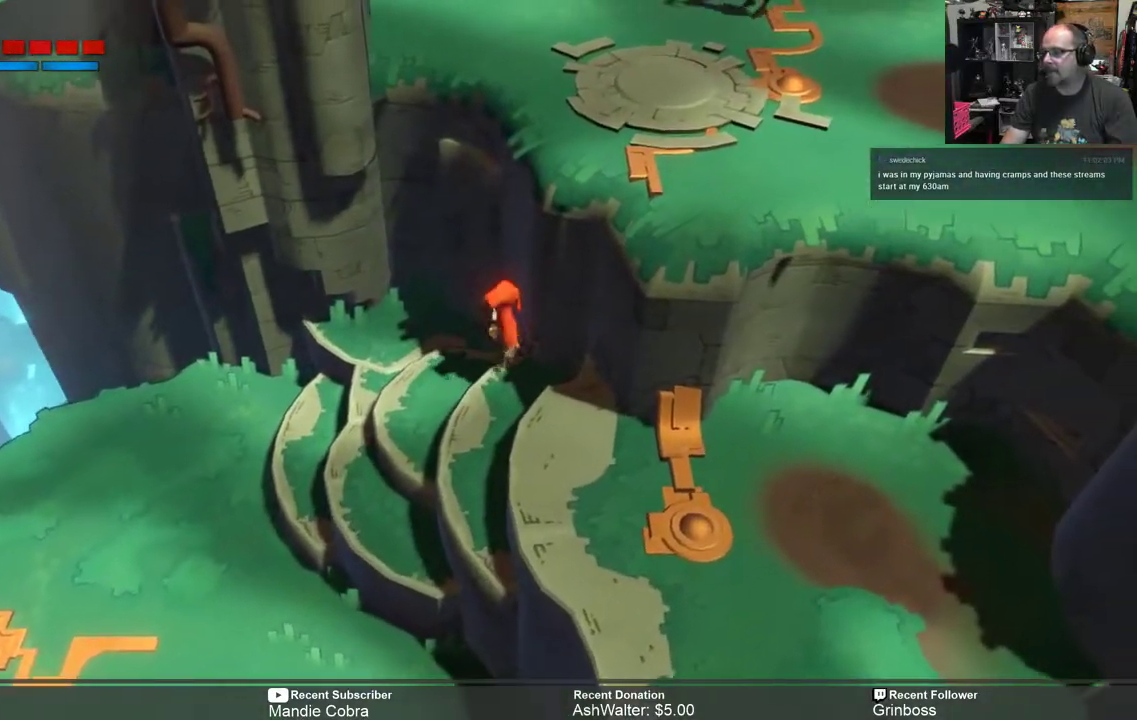
{"buttons": ["R2"], "left_stick": "center", "right_stick": "center", "events": [[117, "left_stick", "right"], [317, "left_stick", "center"]]}
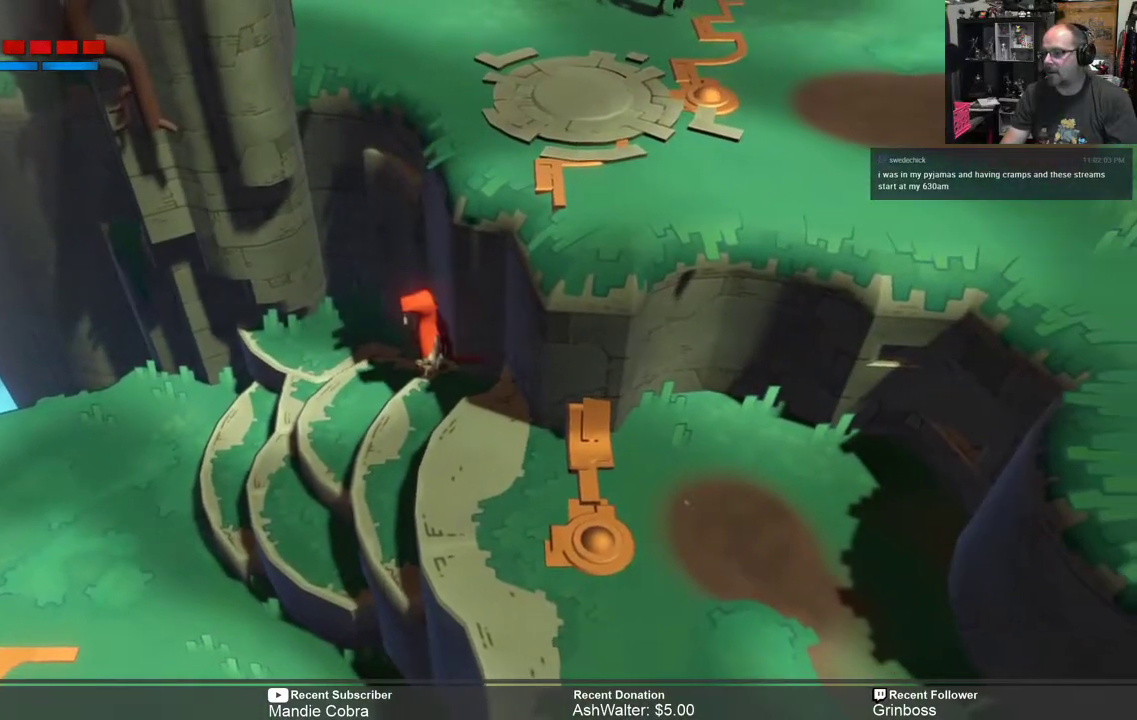
{"buttons": ["R2"], "left_stick": "down-right", "right_stick": "center", "events": [[133, "left_stick", "down-right"]]}
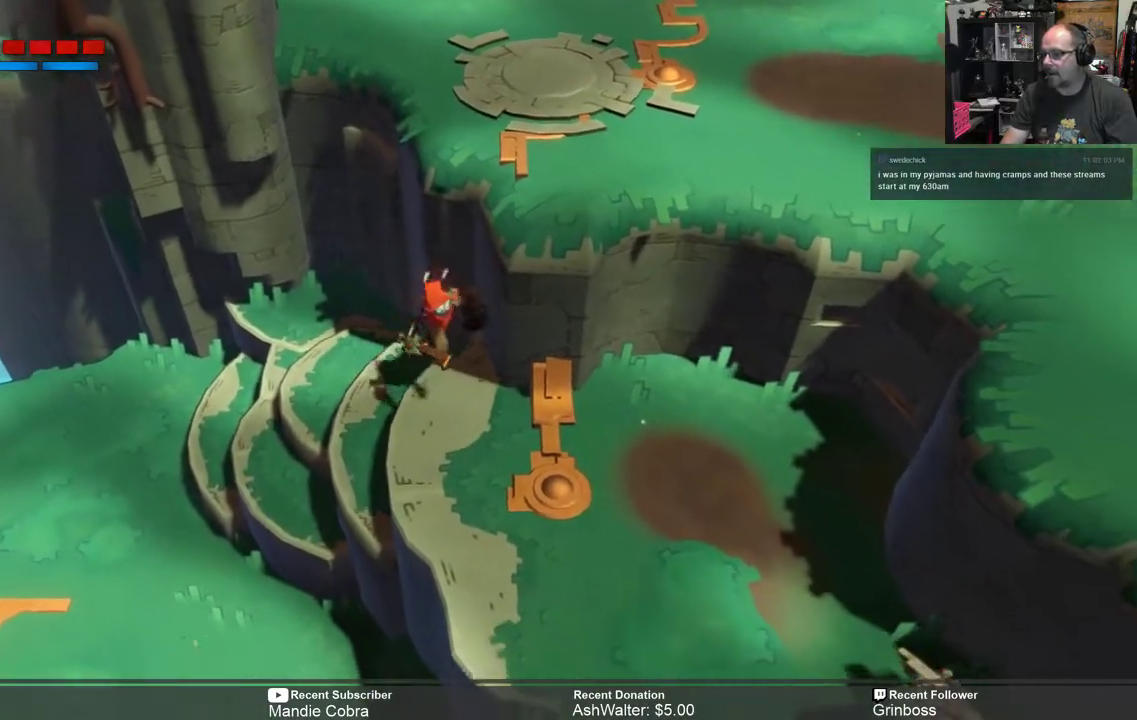
{"buttons": ["R2"], "left_stick": "down-right", "right_stick": "center", "events": [[183, "left_stick", "center"], [500, "left_stick", "down-right"]]}
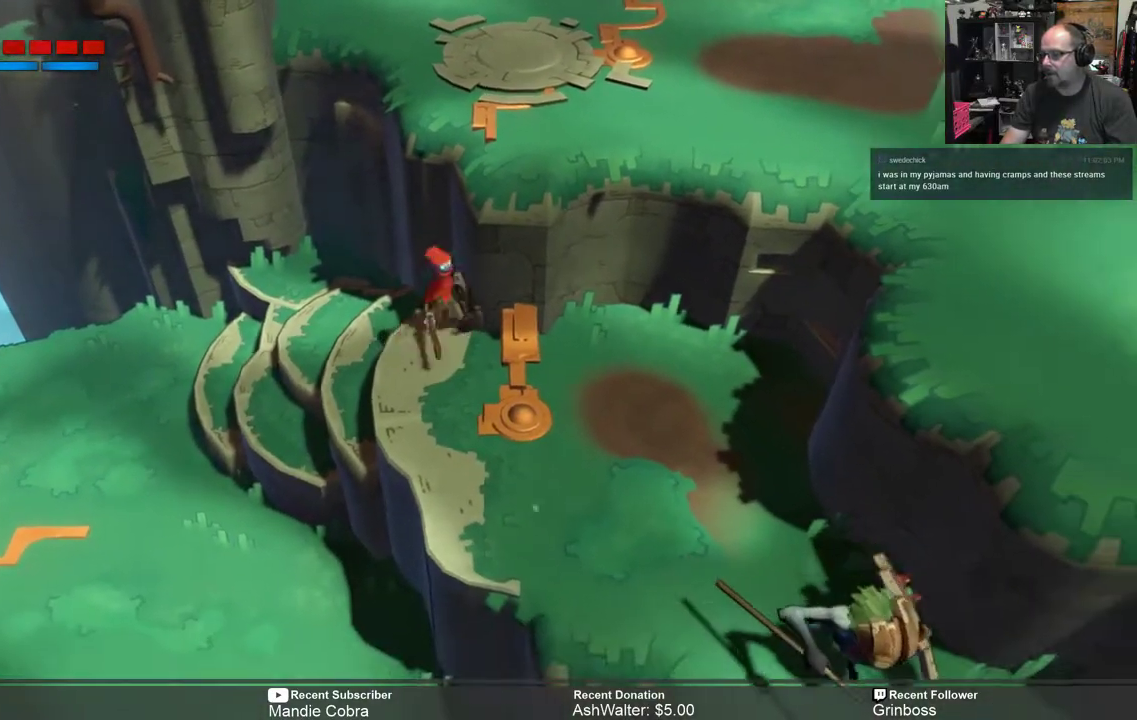
{"buttons": ["R2"], "left_stick": "down-right", "right_stick": "center", "events": []}
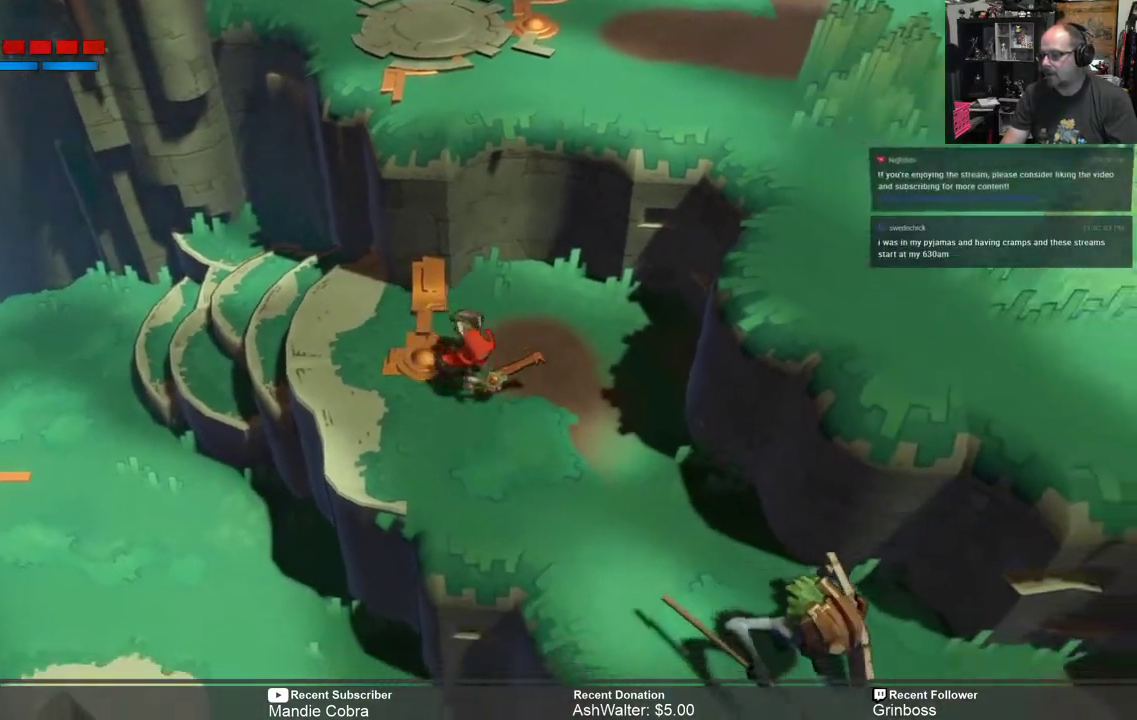
{"buttons": ["R2"], "left_stick": "down-right", "right_stick": "center", "events": []}